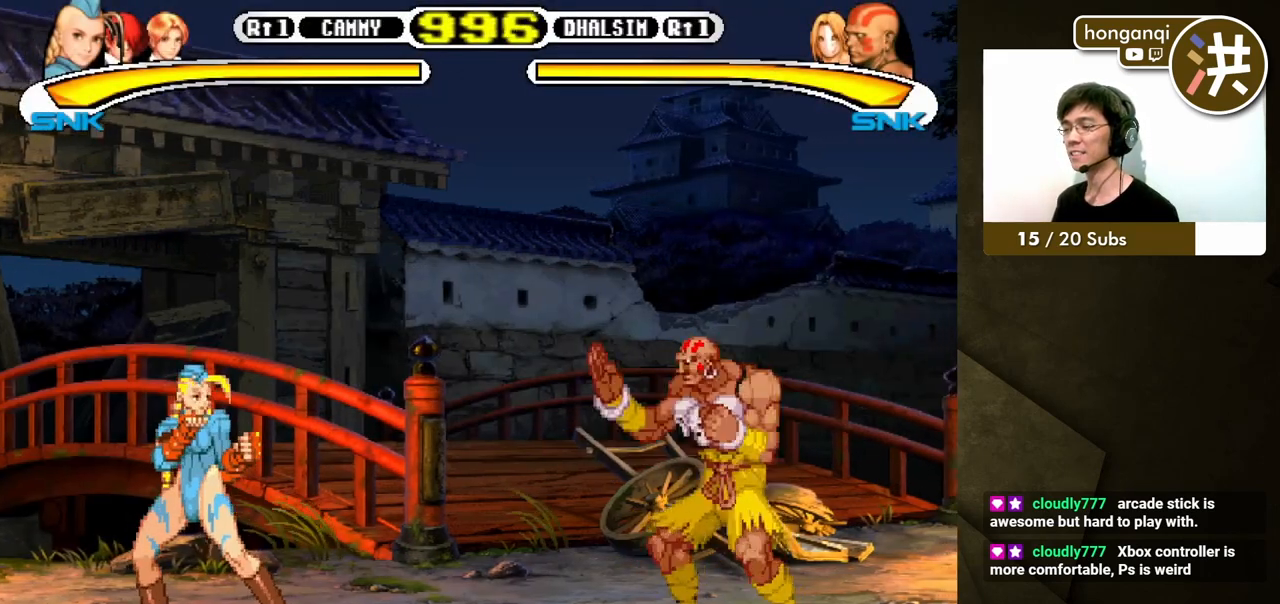
Gameplay with a controller (Xbox layout); each line is a JSON object with the inputs held at the frame after it. "events" lists button and stick changes between this image and that frame as [ms after this image, input, new state], when the widget could be followed in between. Not read: L2 L3 R2 R3.
{"buttons": [], "events": [[167, "DPAD_DOWN", "down"], [217, "DPAD_RIGHT", "down"], [233, "DPAD_DOWN", "up"], [267, "B", "down"], [267, "DPAD_UP", "down"], [300, "DPAD_UP", "up"], [333, "B", "up"], [333, "DPAD_RIGHT", "up"]]}
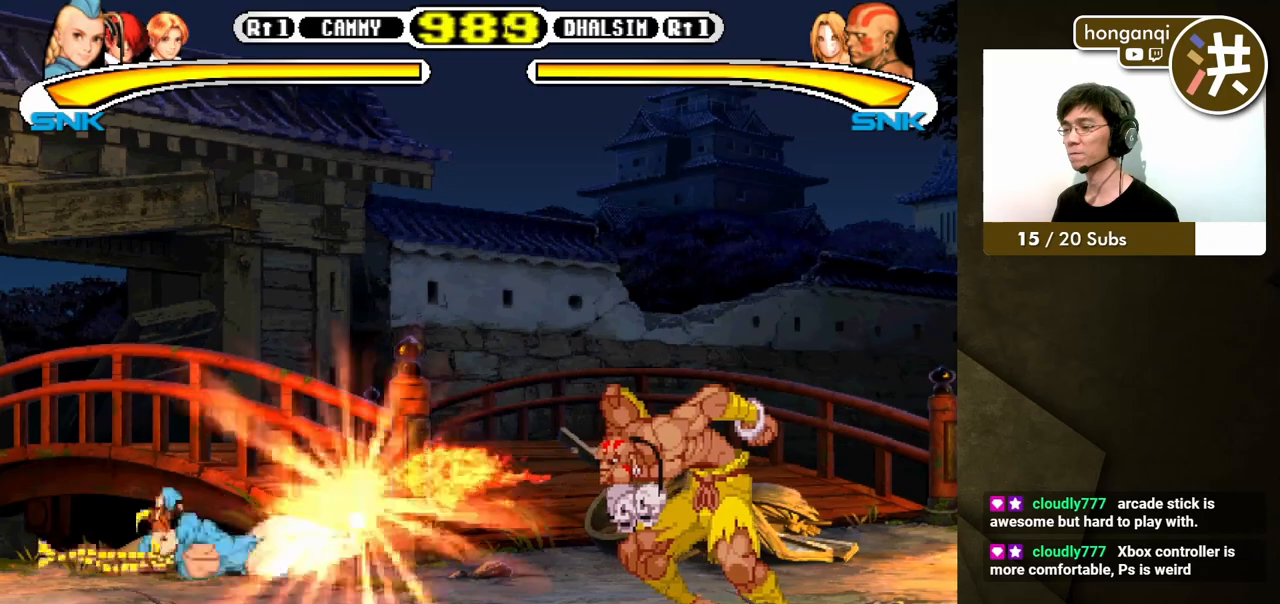
{"buttons": [], "events": []}
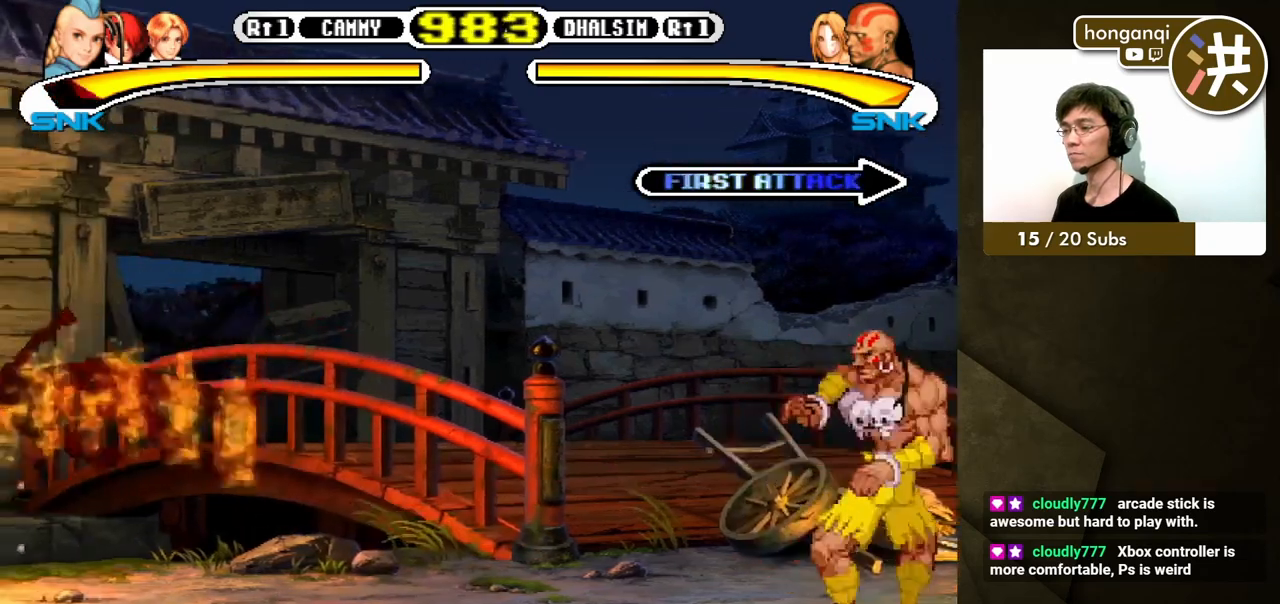
{"buttons": [], "events": []}
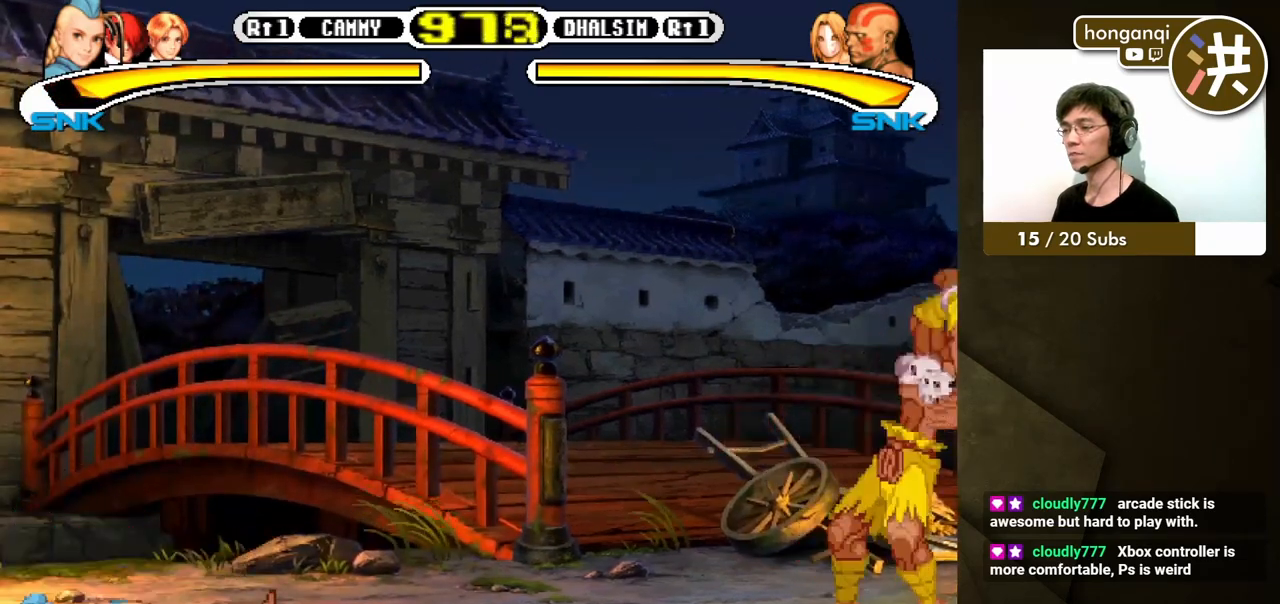
{"buttons": ["DPAD_UP", "DPAD_RIGHT"], "events": [[333, "DPAD_RIGHT", "down"], [450, "DPAD_UP", "down"]]}
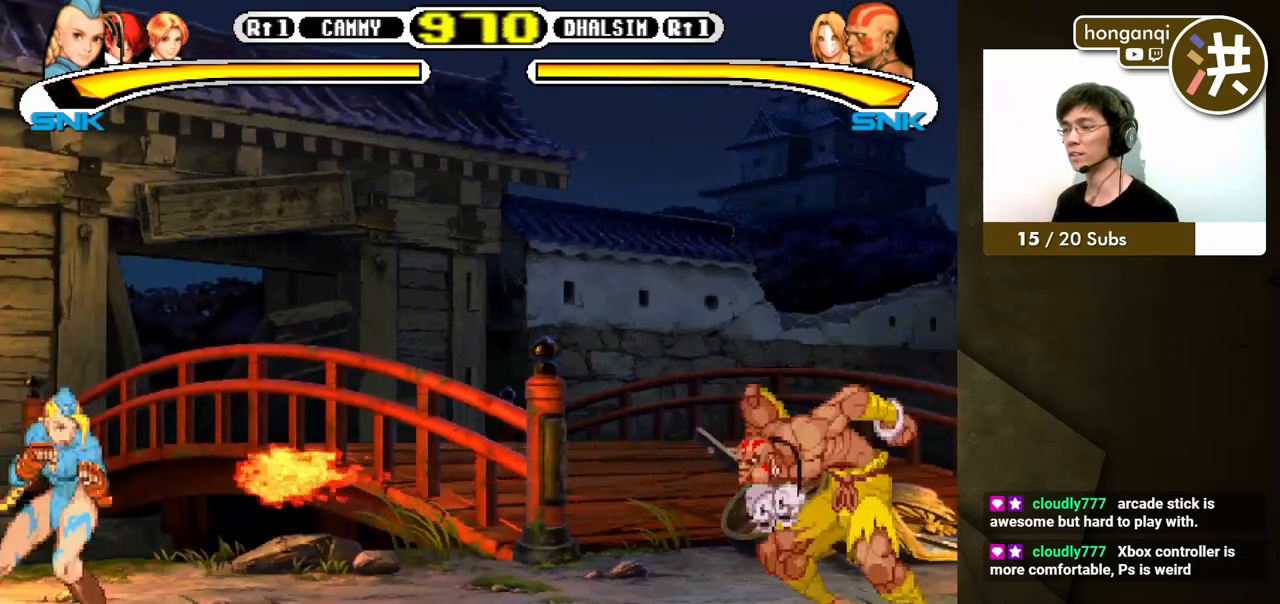
{"buttons": ["DPAD_DOWN", "DPAD_LEFT"], "events": [[33, "DPAD_RIGHT", "up"], [50, "DPAD_LEFT", "down"], [50, "DPAD_UP", "up"], [83, "DPAD_DOWN", "down"]]}
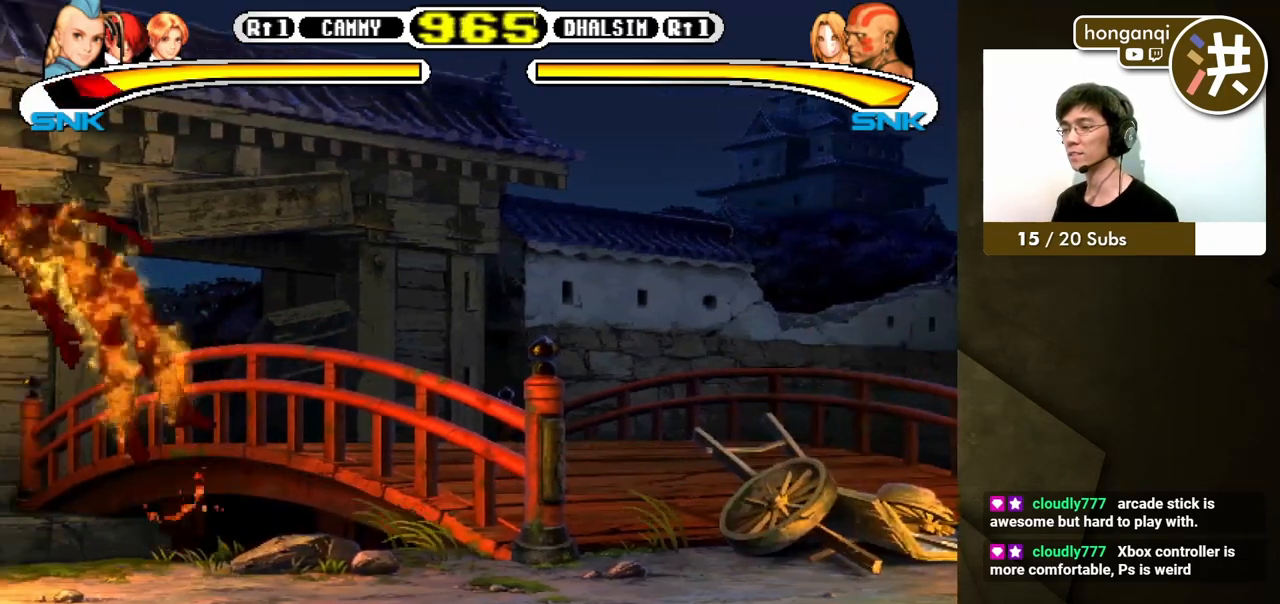
{"buttons": [], "events": [[367, "DPAD_DOWN", "up"], [367, "DPAD_LEFT", "up"]]}
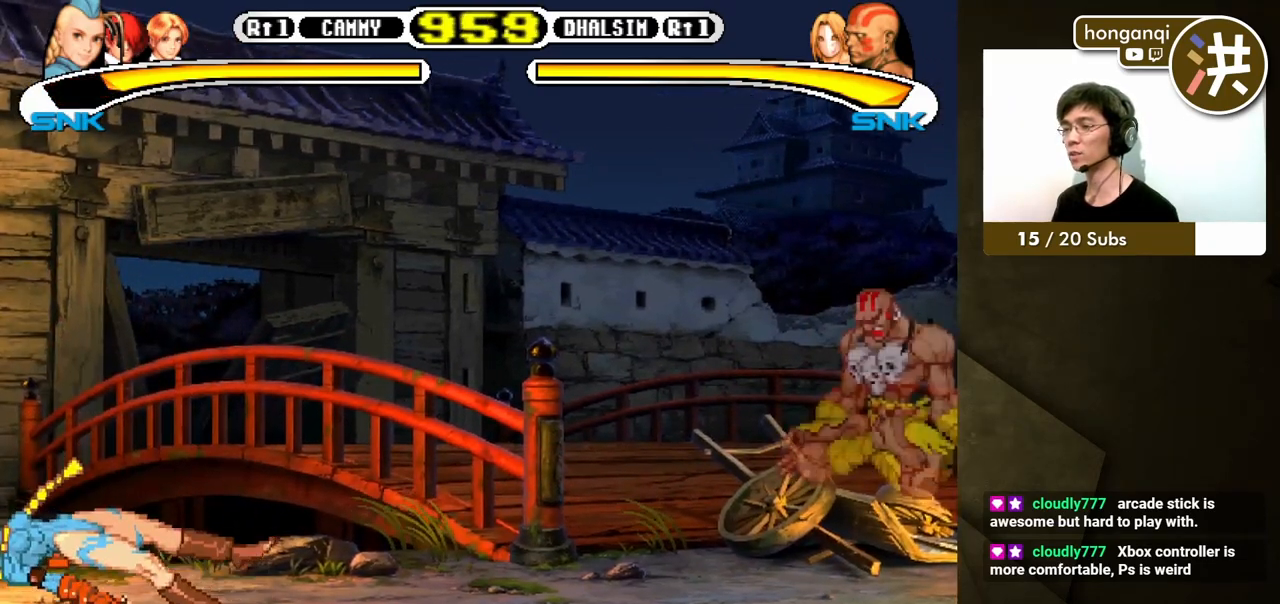
{"buttons": ["DPAD_RIGHT"], "events": [[500, "DPAD_RIGHT", "down"]]}
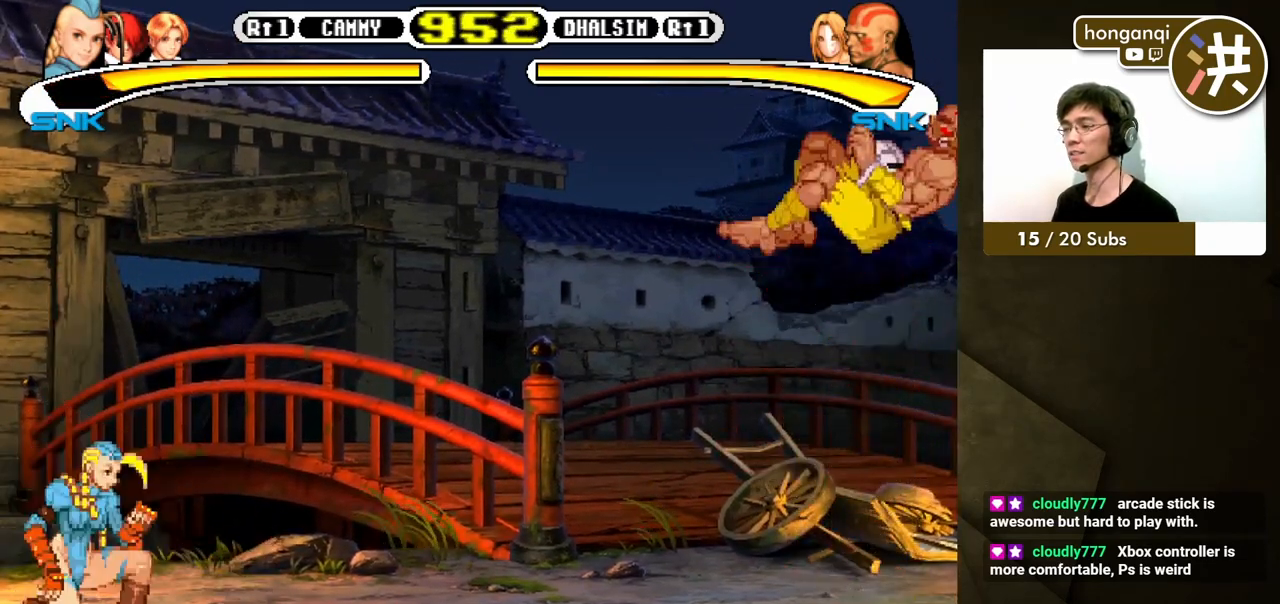
{"buttons": ["B", "DPAD_DOWN", "DPAD_LEFT"], "events": [[50, "DPAD_UP", "down"], [150, "DPAD_LEFT", "down"], [150, "DPAD_RIGHT", "up"], [150, "DPAD_UP", "up"], [183, "DPAD_DOWN", "down"], [500, "B", "down"]]}
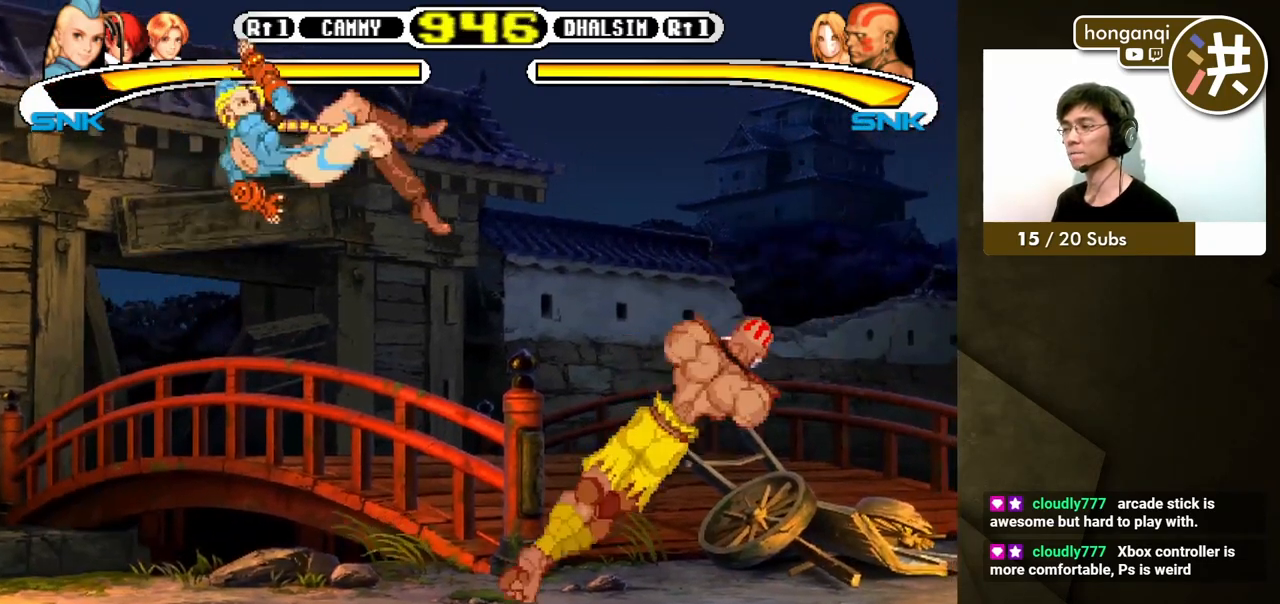
{"buttons": ["DPAD_LEFT"], "events": [[67, "DPAD_DOWN", "up"], [67, "DPAD_LEFT", "up"], [150, "B", "up"], [183, "DPAD_RIGHT", "down"], [267, "DPAD_DOWN", "down"], [300, "DPAD_RIGHT", "up"], [350, "DPAD_LEFT", "down"], [383, "DPAD_DOWN", "up"], [400, "Y", "down"], [467, "Y", "up"]]}
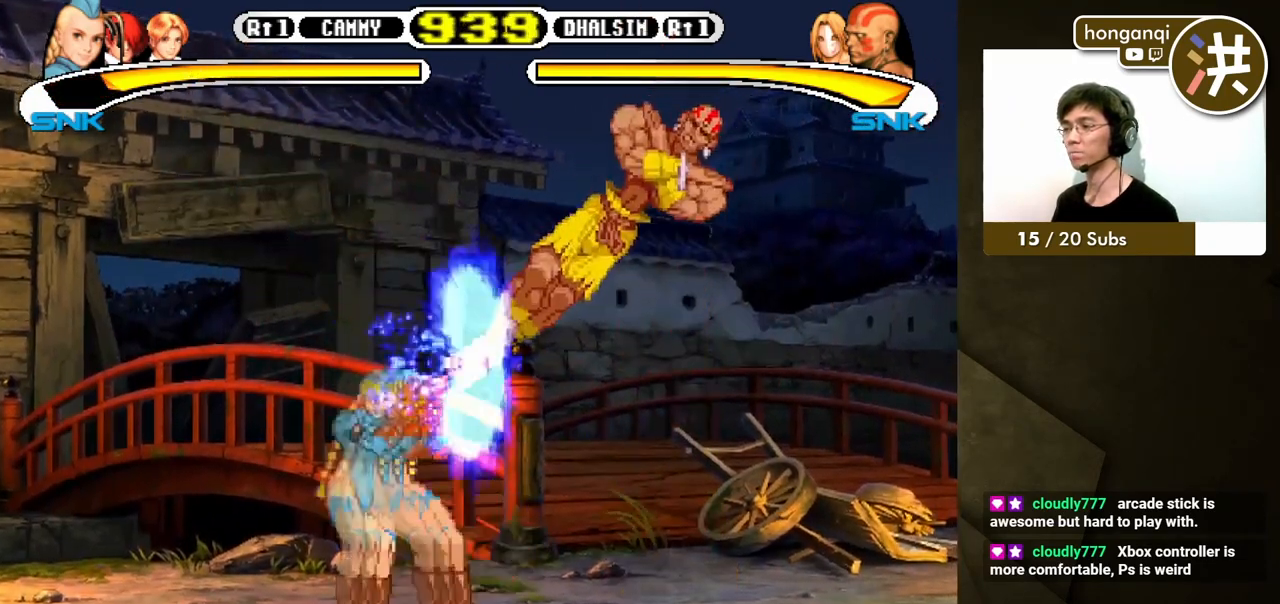
{"buttons": ["DPAD_DOWN", "DPAD_LEFT"], "events": [[333, "DPAD_LEFT", "up"], [383, "DPAD_DOWN", "down"], [383, "DPAD_LEFT", "down"], [433, "Y", "down"], [500, "Y", "up"]]}
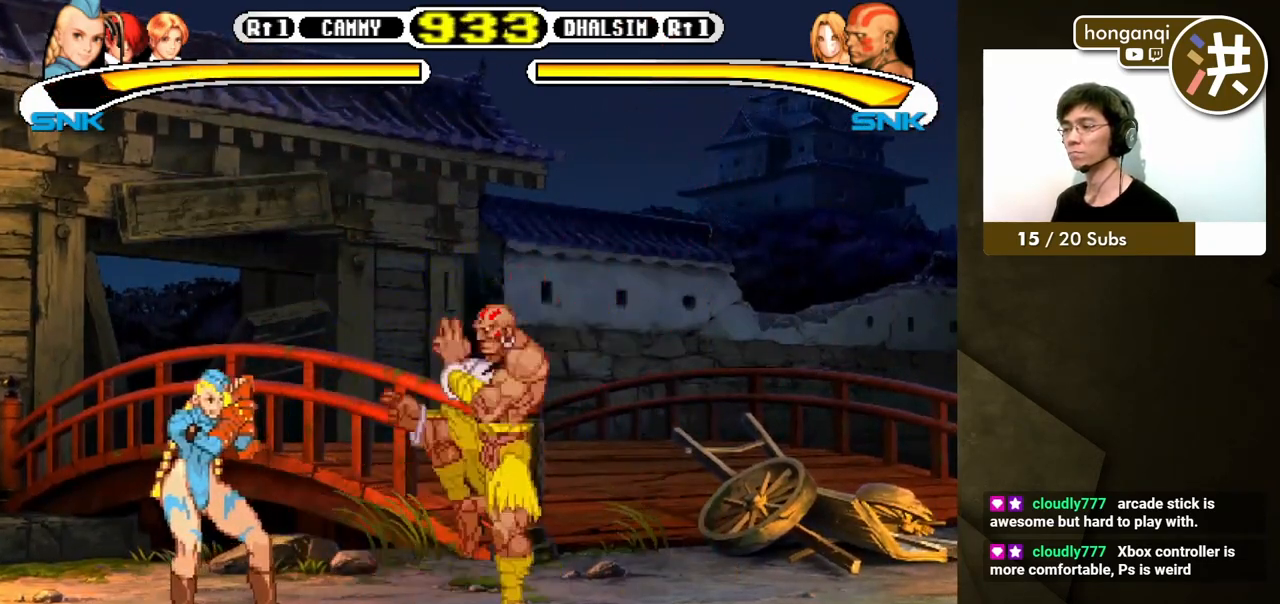
{"buttons": ["DPAD_LEFT"], "events": [[83, "B", "down"], [183, "B", "up"], [467, "DPAD_DOWN", "up"]]}
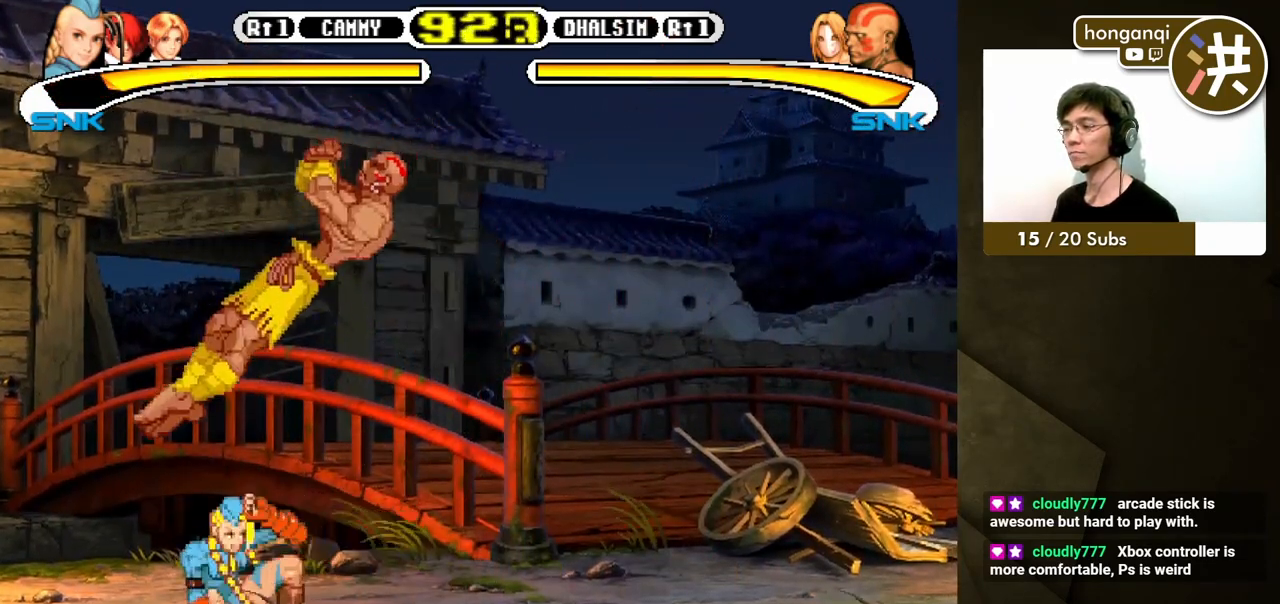
{"buttons": ["DPAD_RIGHT"], "events": [[233, "DPAD_DOWN", "down"], [233, "DPAD_LEFT", "up"], [250, "DPAD_DOWN", "up"], [250, "DPAD_RIGHT", "down"], [317, "Y", "down"], [417, "Y", "up"]]}
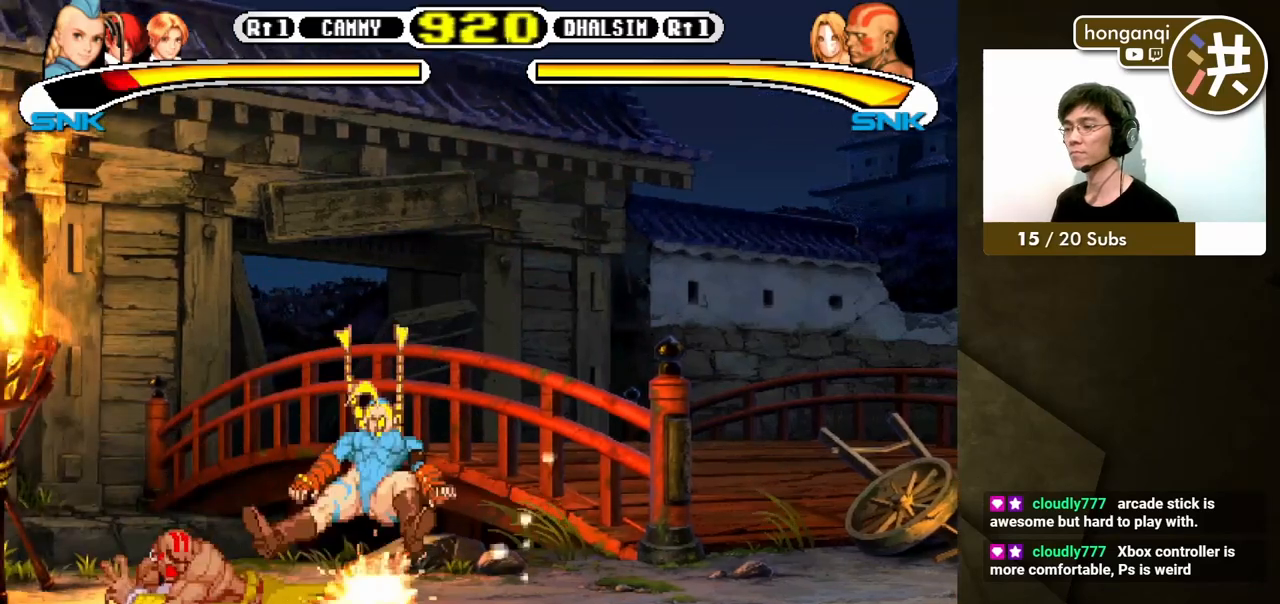
{"buttons": ["DPAD_RIGHT"], "events": [[217, "DPAD_DOWN", "down"], [483, "DPAD_DOWN", "up"]]}
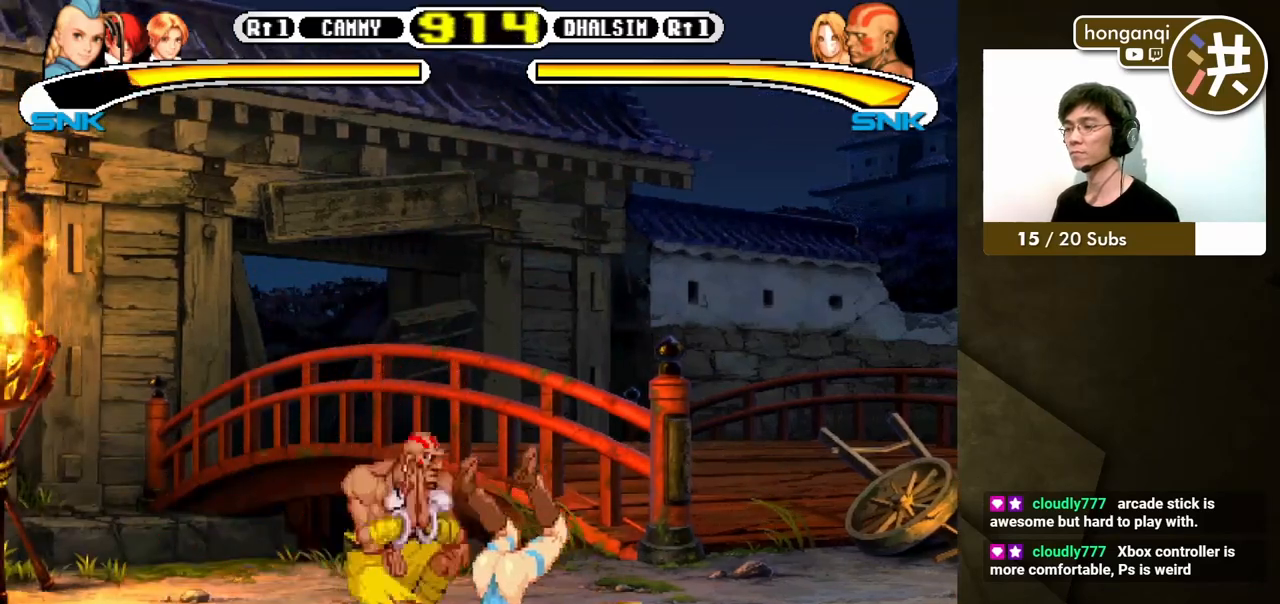
{"buttons": [], "events": [[17, "DPAD_RIGHT", "up"]]}
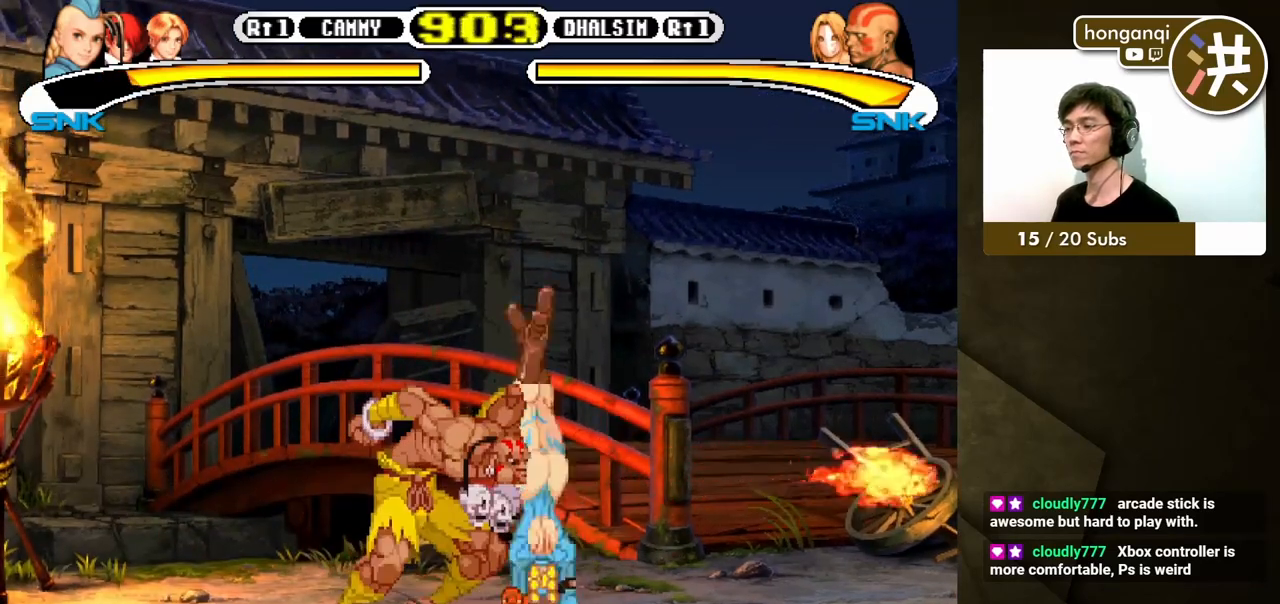
{"buttons": ["DPAD_LEFT"], "events": [[100, "DPAD_LEFT", "down"], [133, "DPAD_UP", "down"], [167, "DPAD_UP", "up"], [183, "DPAD_UP", "down"], [200, "DPAD_UP", "up"], [233, "B", "down"], [333, "B", "up"]]}
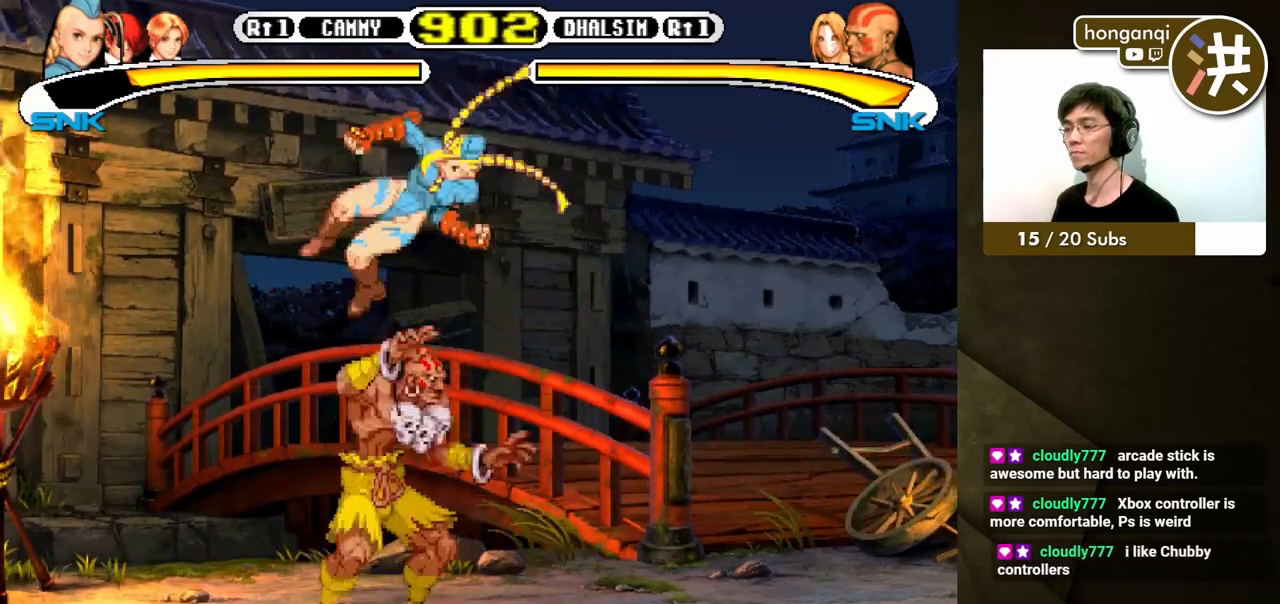
{"buttons": ["DPAD_RIGHT"], "events": [[150, "DPAD_LEFT", "up"], [350, "DPAD_RIGHT", "down"]]}
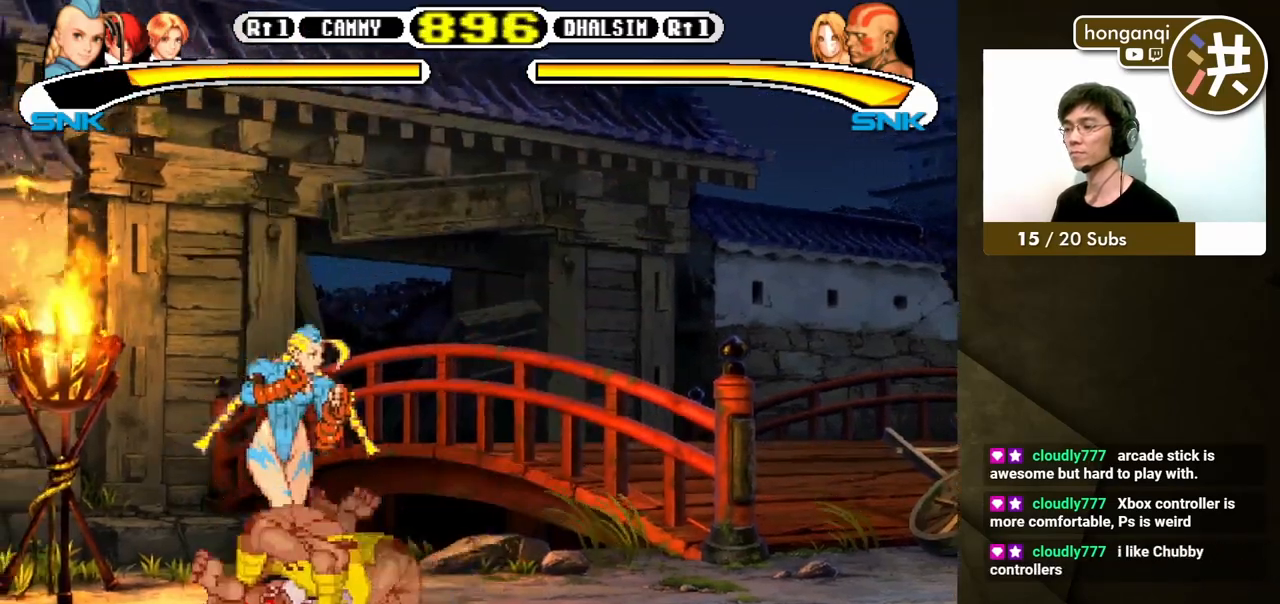
{"buttons": ["DPAD_LEFT"], "events": [[17, "B", "down"], [167, "B", "up"], [383, "DPAD_DOWN", "down"], [400, "DPAD_RIGHT", "up"], [417, "DPAD_DOWN", "up"], [467, "DPAD_LEFT", "down"]]}
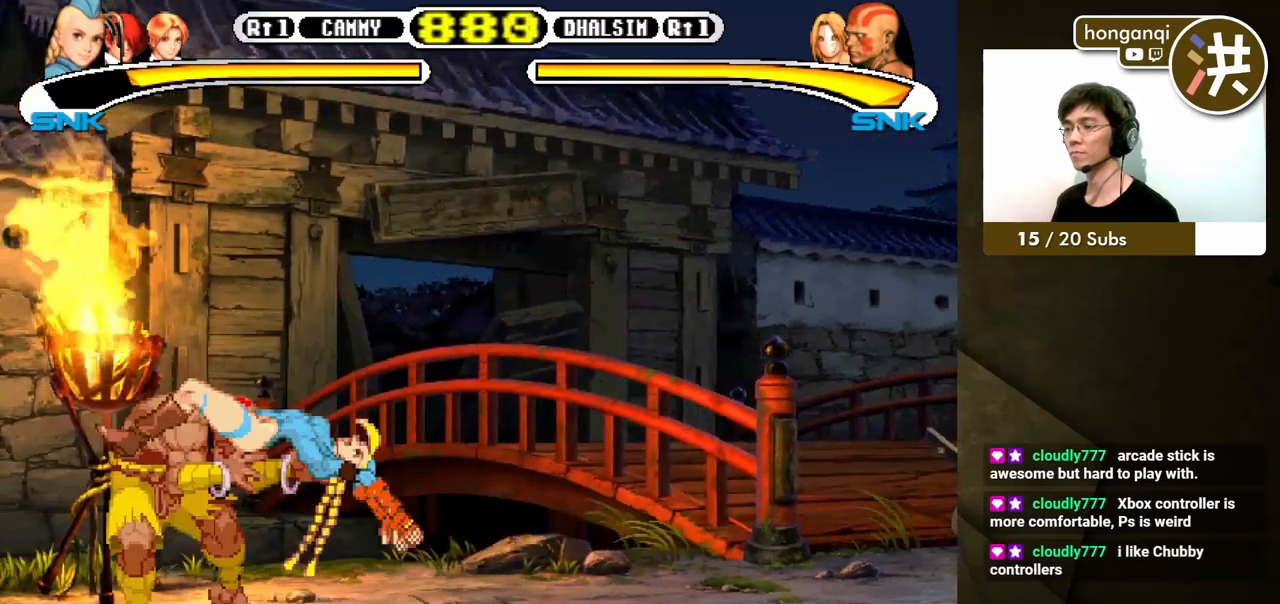
{"buttons": [], "events": [[83, "DPAD_LEFT", "up"]]}
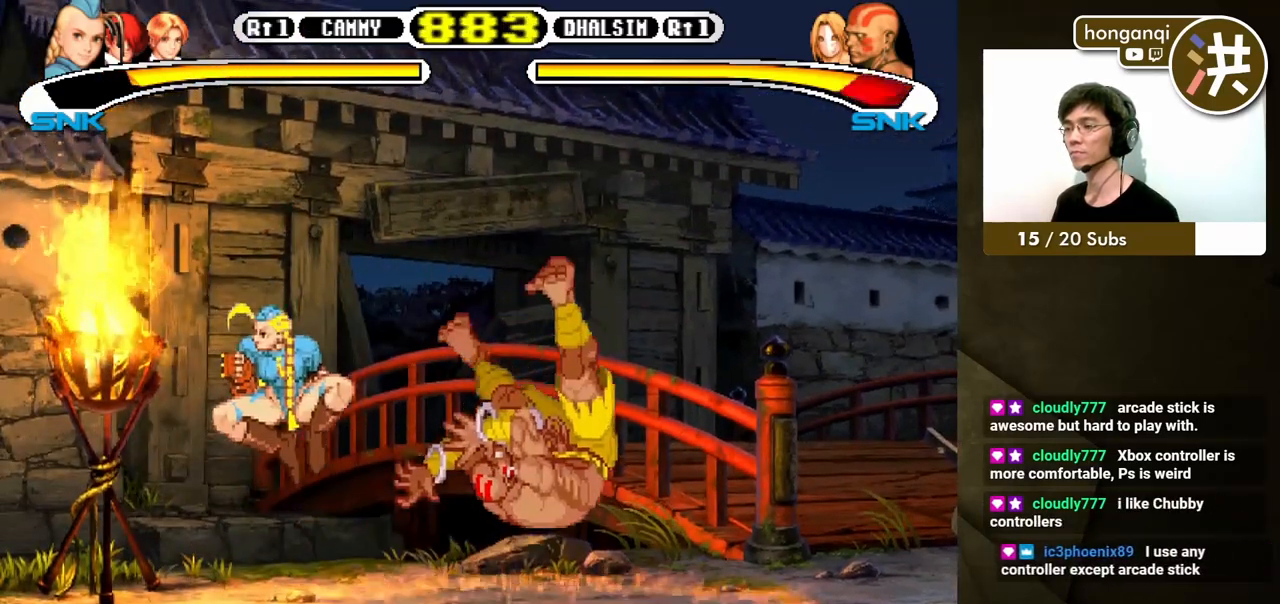
{"buttons": ["DPAD_DOWN", "DPAD_RIGHT"], "events": [[433, "DPAD_RIGHT", "down"], [500, "DPAD_DOWN", "down"]]}
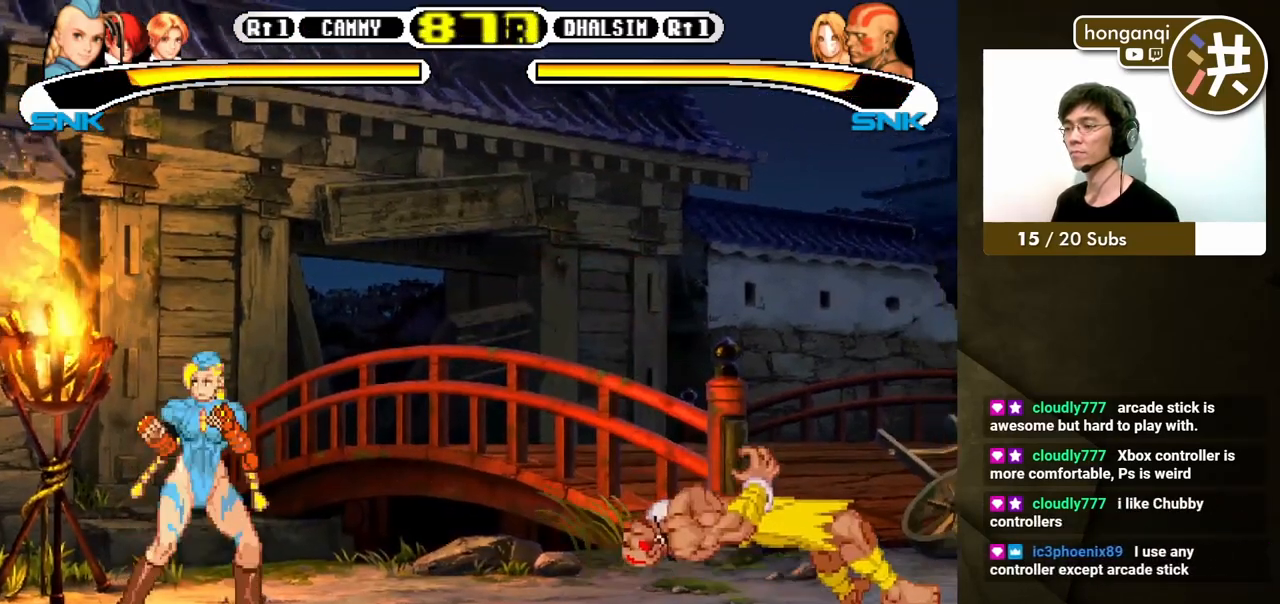
{"buttons": ["DPAD_LEFT"], "events": [[33, "DPAD_RIGHT", "up"], [200, "DPAD_RIGHT", "down"], [217, "DPAD_DOWN", "up"], [417, "DPAD_DOWN", "down"], [433, "DPAD_RIGHT", "up"], [450, "DPAD_LEFT", "down"], [483, "DPAD_DOWN", "up"]]}
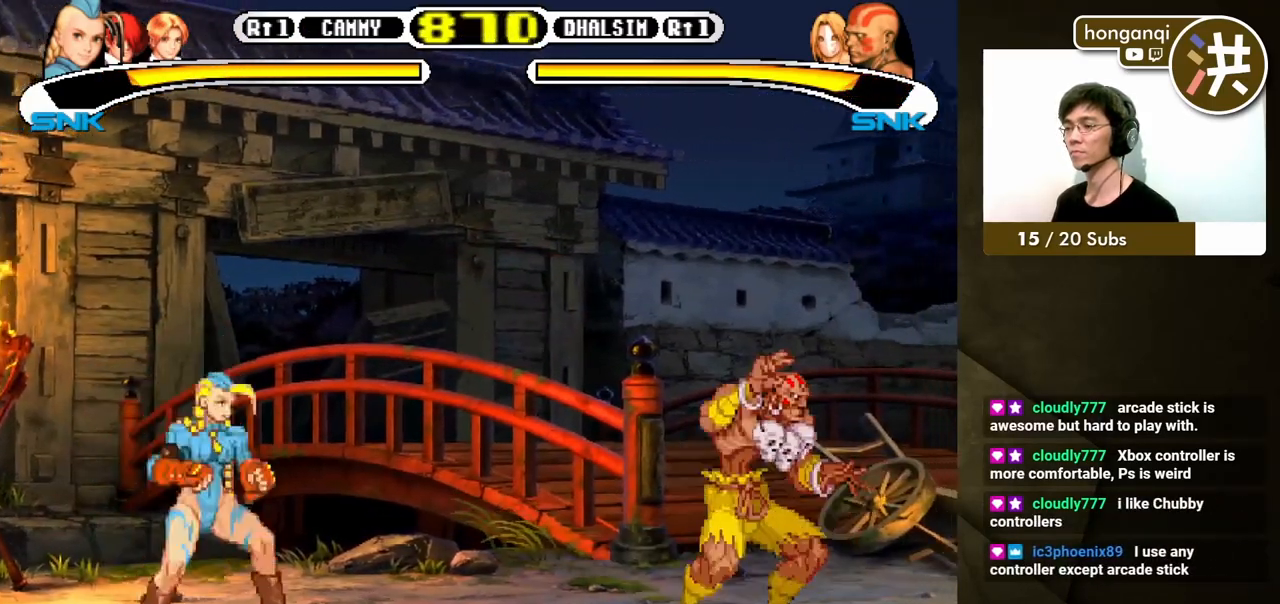
{"buttons": [], "events": [[33, "Y", "down"], [83, "DPAD_UP", "down"], [133, "Y", "up"], [150, "DPAD_UP", "up"], [200, "DPAD_LEFT", "up"]]}
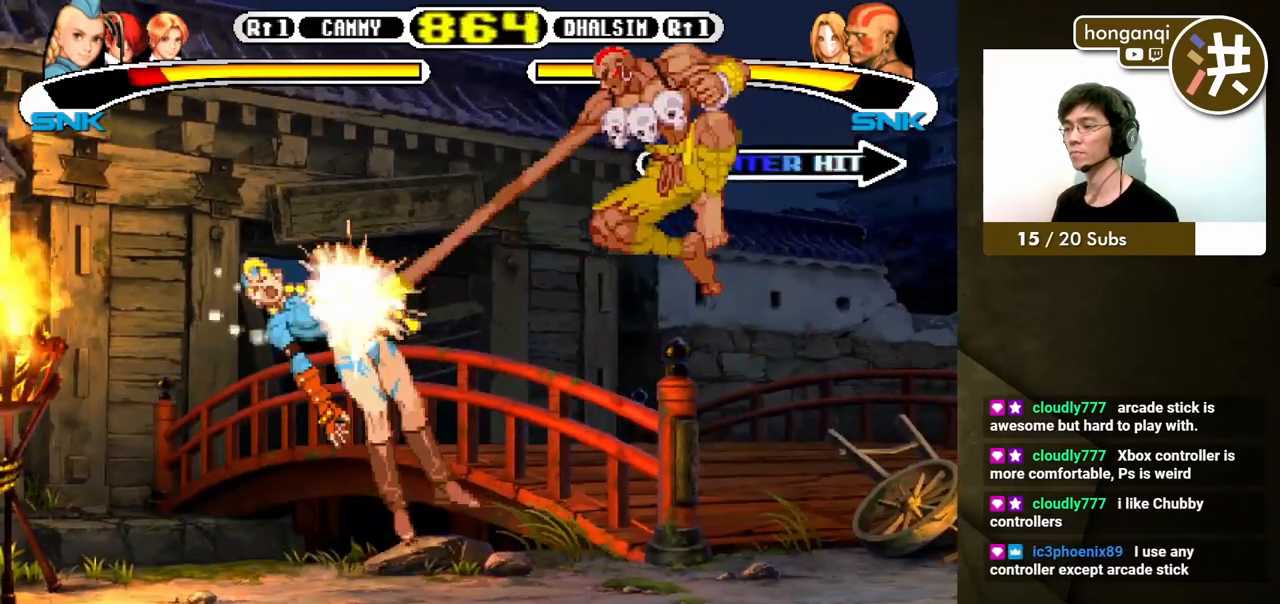
{"buttons": [], "events": []}
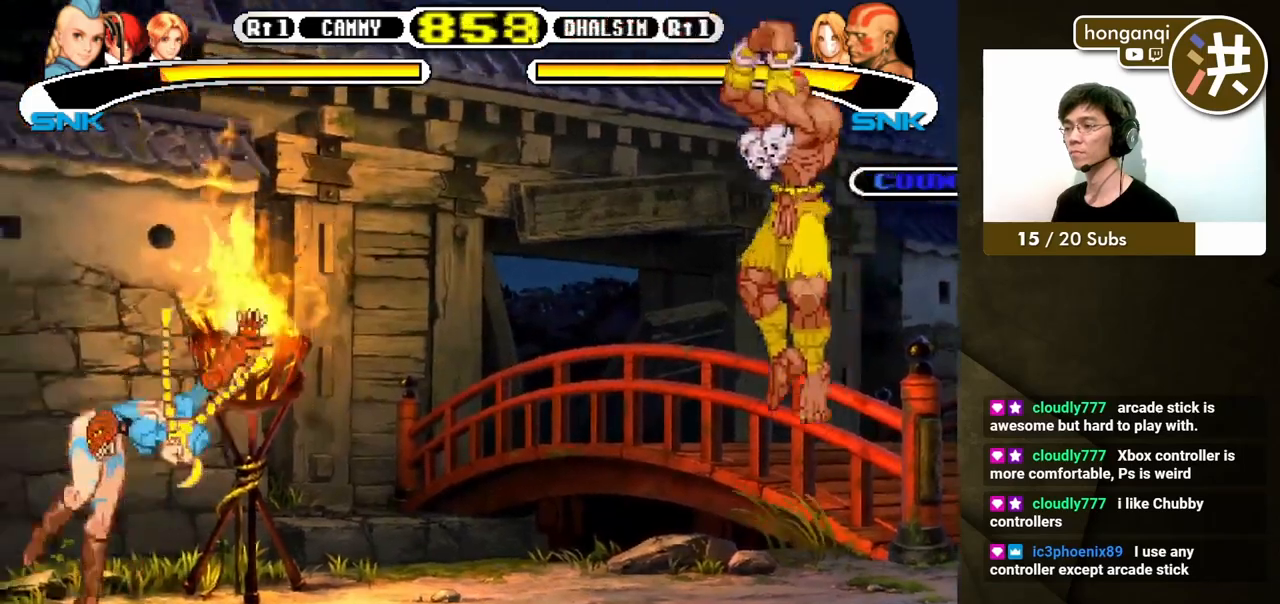
{"buttons": ["DPAD_DOWN", "DPAD_LEFT"], "events": [[100, "DPAD_RIGHT", "down"], [117, "DPAD_UP", "down"], [200, "DPAD_LEFT", "down"], [200, "DPAD_RIGHT", "up"], [217, "DPAD_DOWN", "down"], [217, "DPAD_UP", "up"]]}
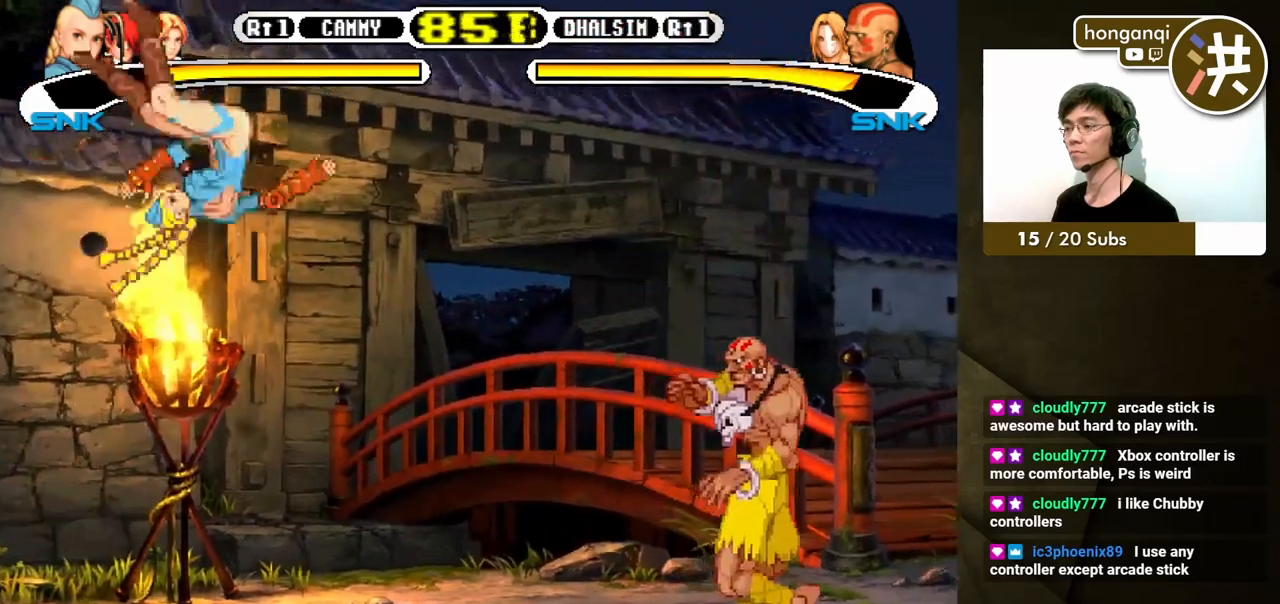
{"buttons": ["DPAD_DOWN", "DPAD_LEFT"], "events": [[67, "B", "down"], [233, "B", "up"], [233, "DPAD_LEFT", "up"], [250, "DPAD_DOWN", "up"], [300, "DPAD_RIGHT", "down"], [383, "DPAD_DOWN", "down"], [400, "DPAD_RIGHT", "up"], [433, "DPAD_LEFT", "down"]]}
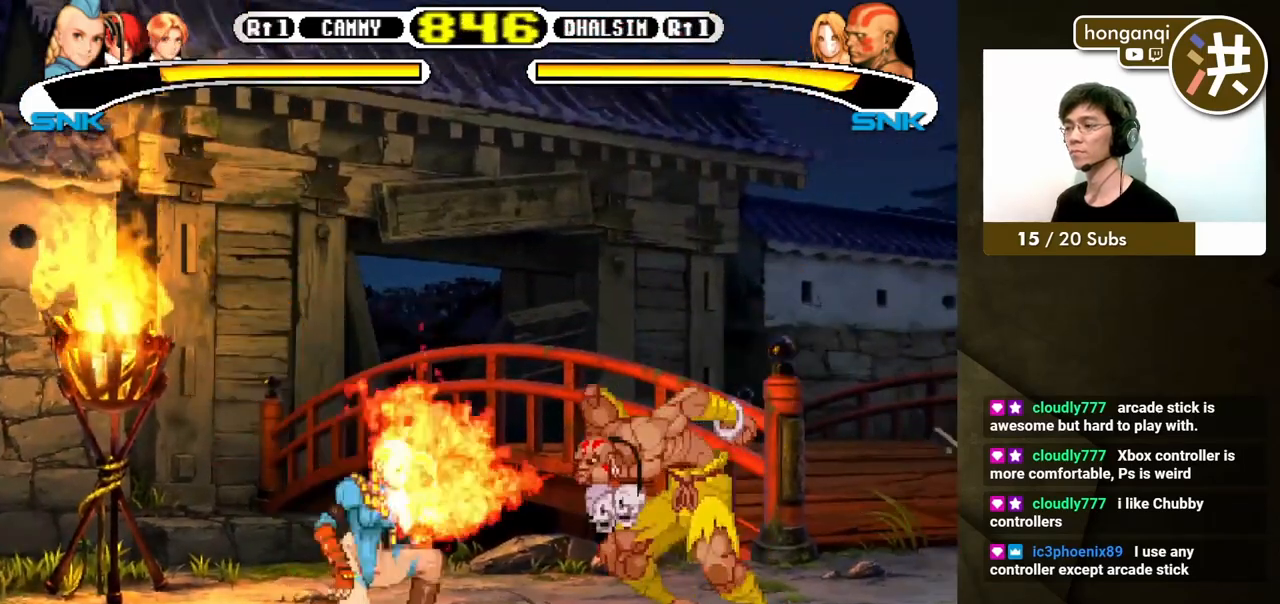
{"buttons": ["DPAD_UP", "DPAD_RIGHT"], "events": [[433, "DPAD_LEFT", "up"], [433, "DPAD_RIGHT", "down"], [450, "DPAD_DOWN", "up"], [450, "DPAD_UP", "down"]]}
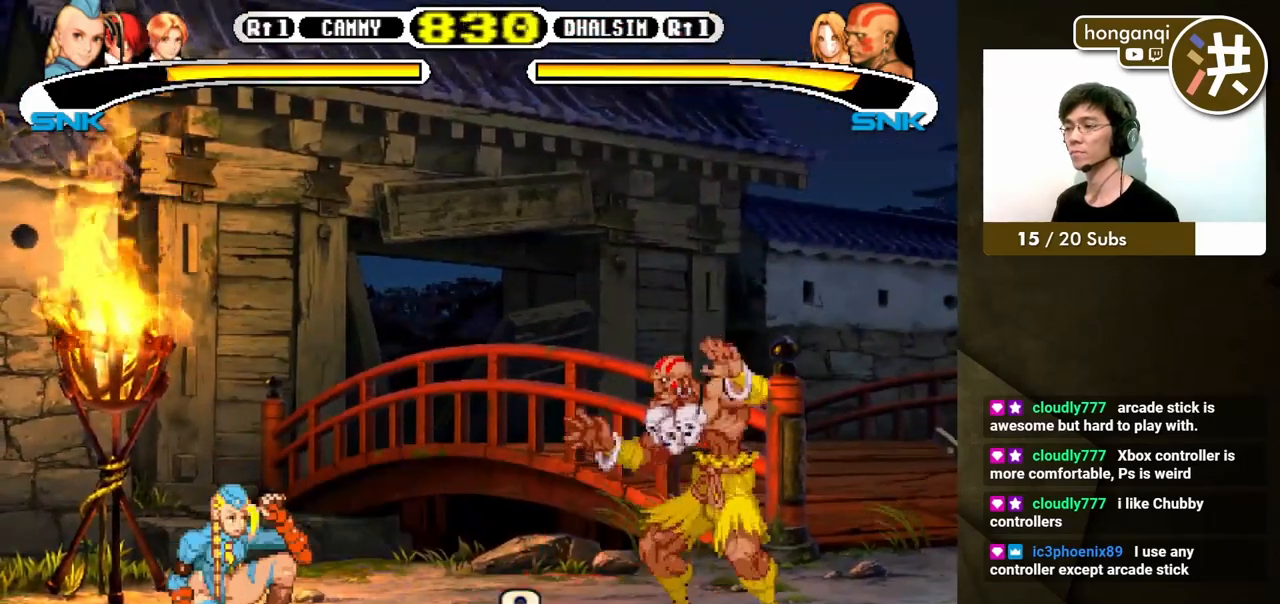
{"buttons": ["B", "DPAD_DOWN", "DPAD_LEFT"], "events": [[50, "DPAD_RIGHT", "up"], [67, "DPAD_LEFT", "down"], [67, "DPAD_UP", "up"], [83, "DPAD_DOWN", "down"], [433, "B", "down"]]}